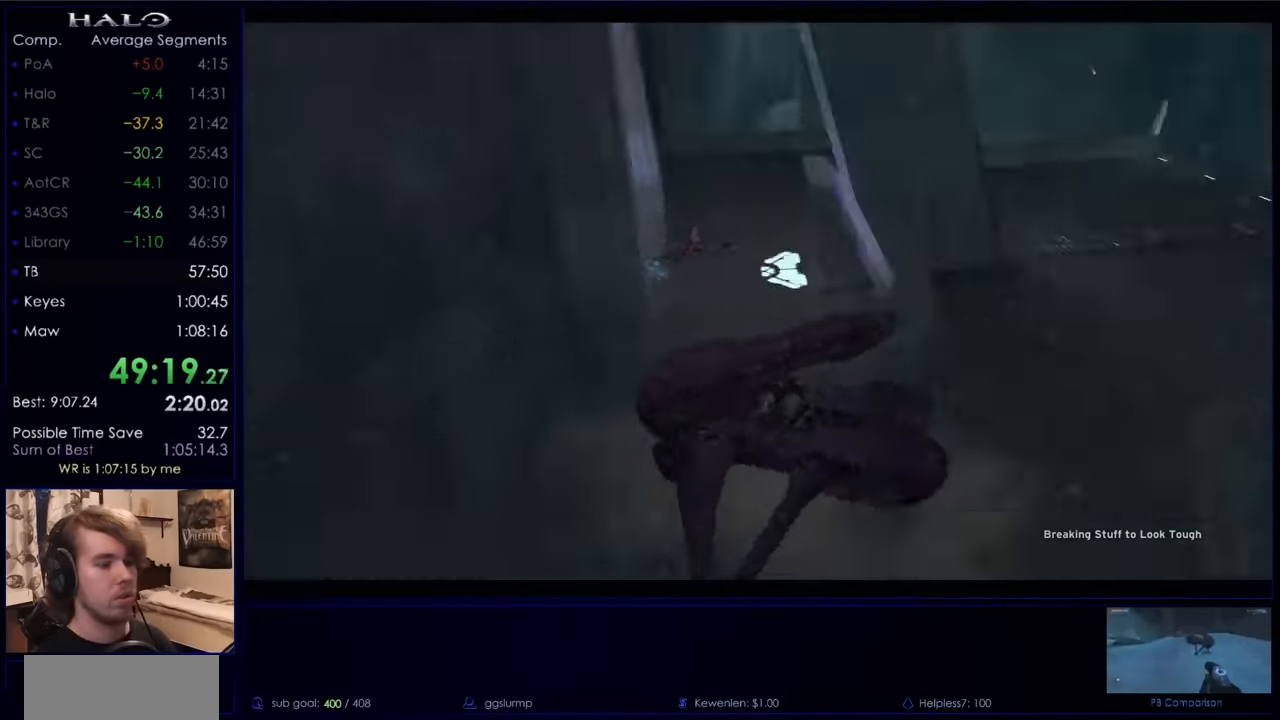
Gameplay with keyboard and mouse; each line is a JSON object with the keys and mouse buttons held at the frame after it. "events" lists presses ("down") and releases ("up") of "a", "c", "ctrl", "d", "down", "e", "f", "q", "r", "return", "s", "space", "up", "w", "x", "z", "mouse_left", "mouse_wheel", "mouse_right", "mouse_mb4" and "mouse_mb5" between this image and that frame as [ms after this image, input, new state], when the widget could be followed in between. "mouse_left", "mouse_wheel", "mouse_right", "mouse_mb4", "mouse_mb5" = the "left", "wheel", "right", "mb4", "mb5" buttons of the "mouse" list. No other keys are recorded. "wheel" means that the mouse wheel is clicked or scrolled. Not read: mouse_move.
{"keys": ["w"], "mouse": [], "events": []}
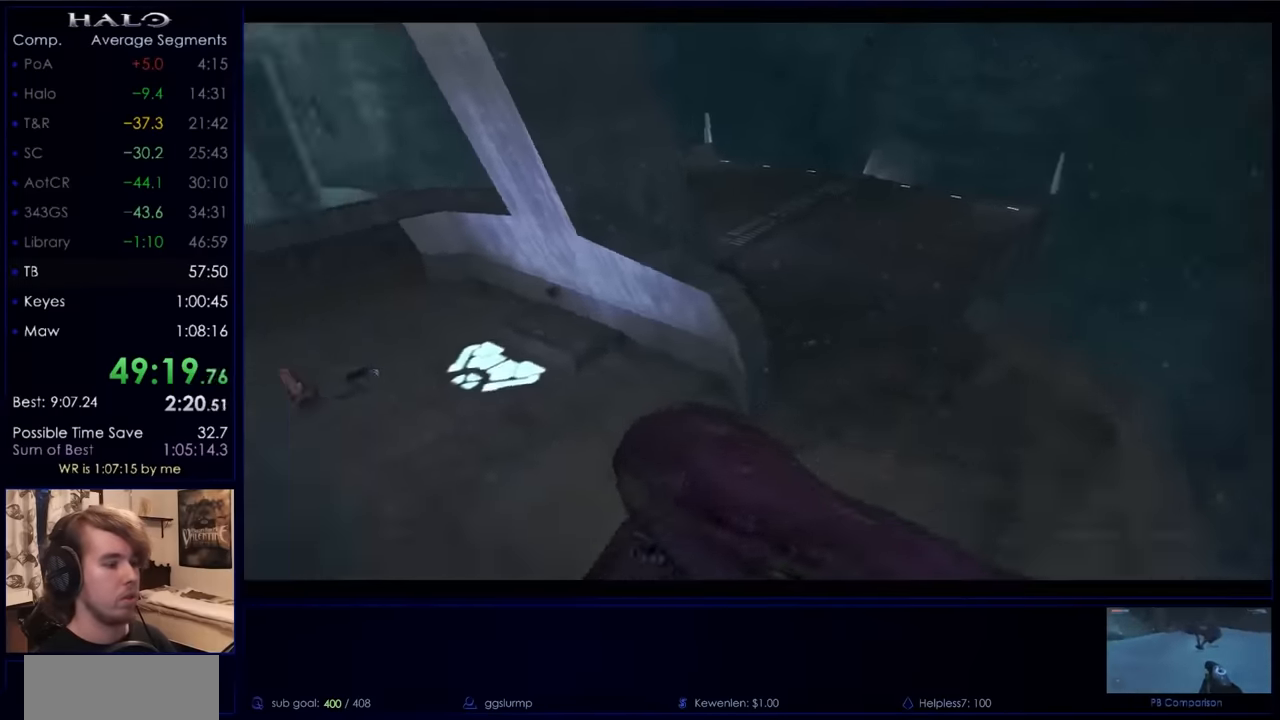
{"keys": ["w"], "mouse": [], "events": []}
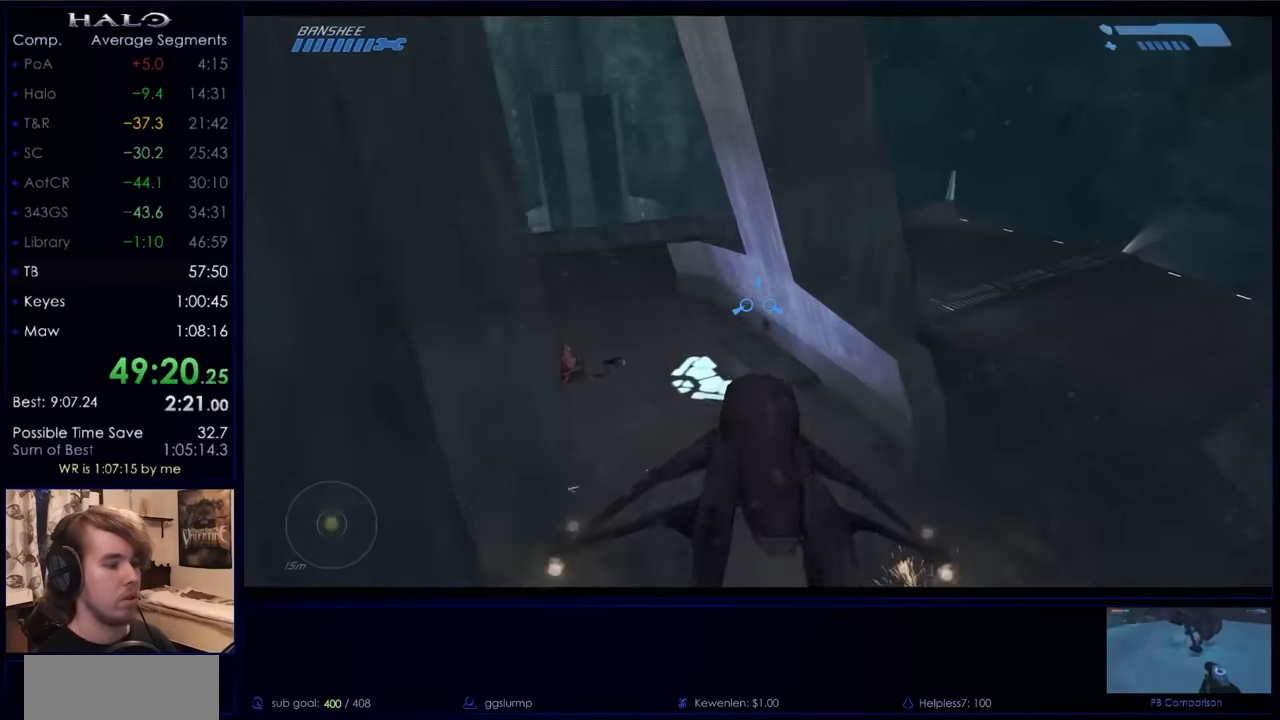
{"keys": ["a"], "mouse": [], "events": [[300, "e", "down"], [300, "w", "up"], [333, "a", "down"], [467, "e", "up"]]}
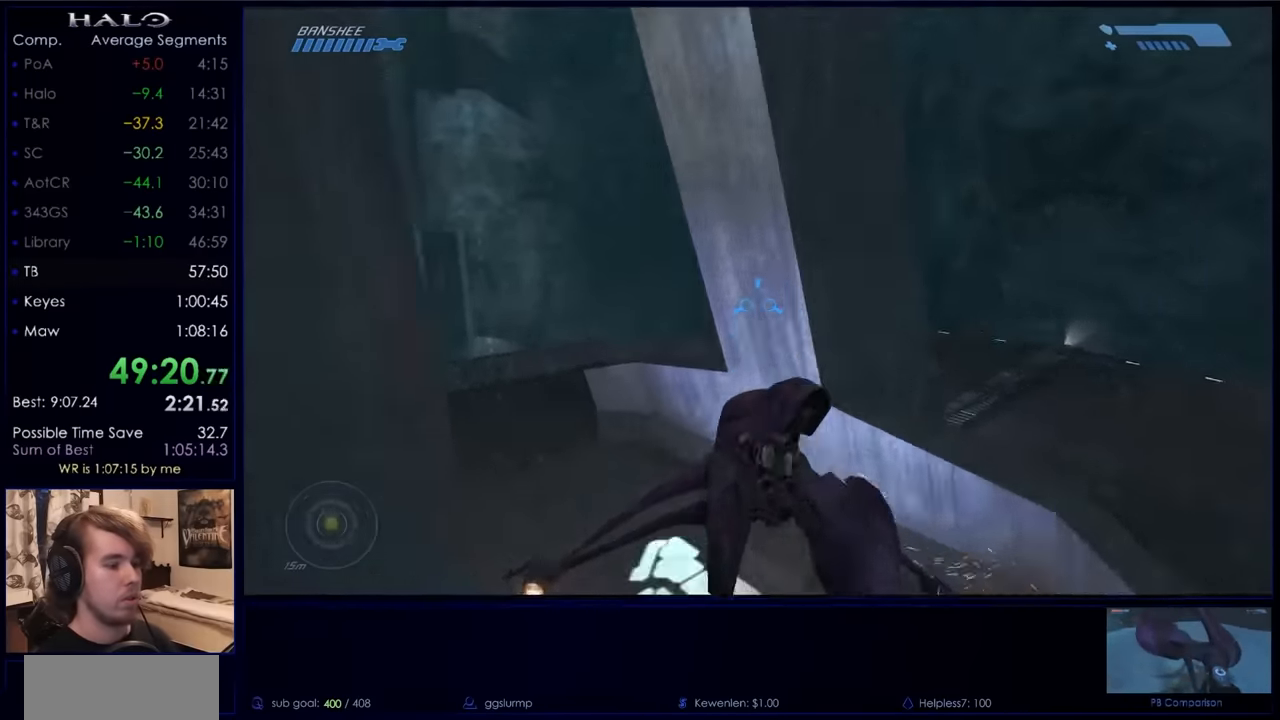
{"keys": ["a", "s"], "mouse": [], "events": [[67, "a", "up"], [233, "a", "down"], [233, "s", "down"]]}
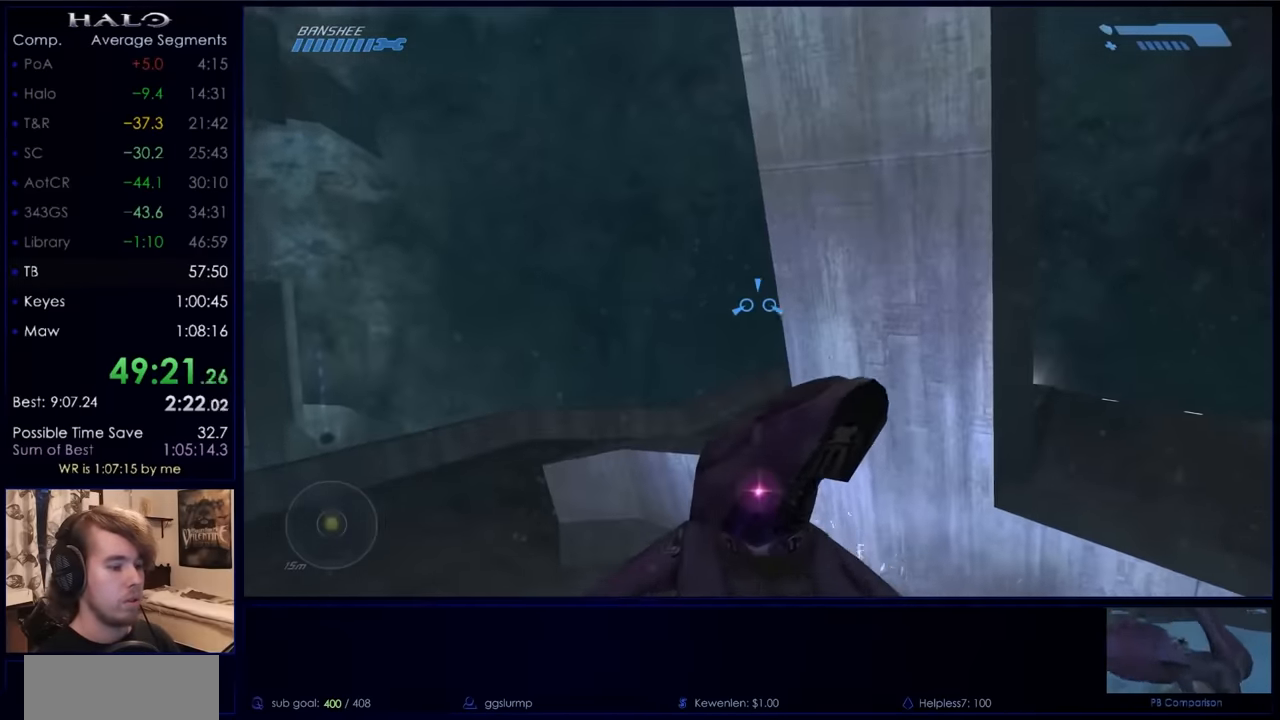
{"keys": ["a"], "mouse": [], "events": [[100, "a", "up"], [133, "s", "up"], [267, "a", "down"]]}
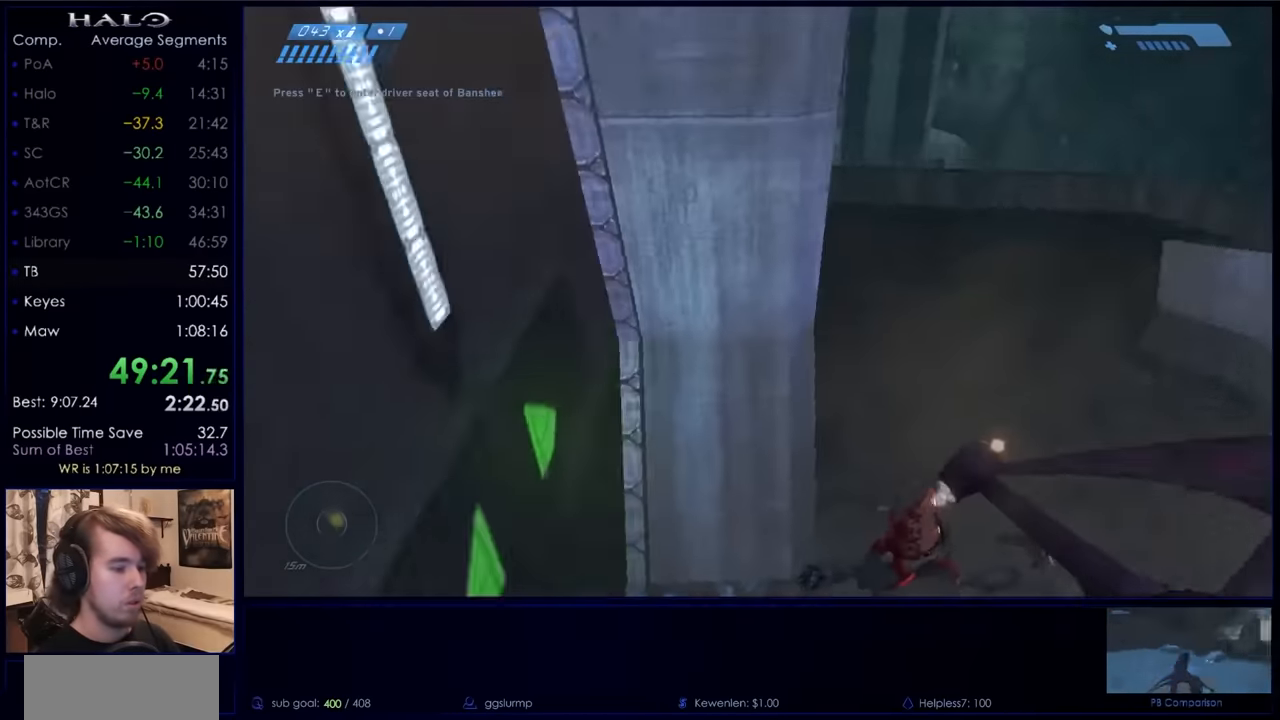
{"keys": ["w"], "mouse": [], "events": [[67, "w", "down"], [400, "a", "up"]]}
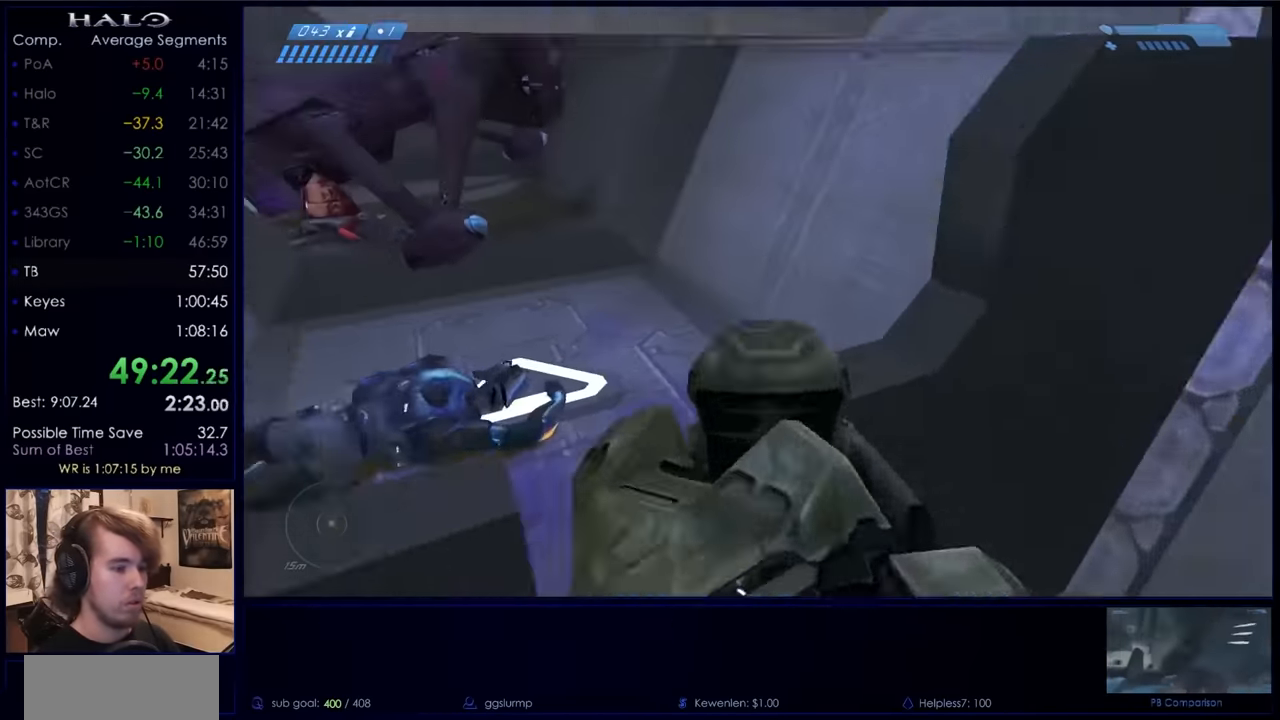
{"keys": ["w"], "mouse": [], "events": []}
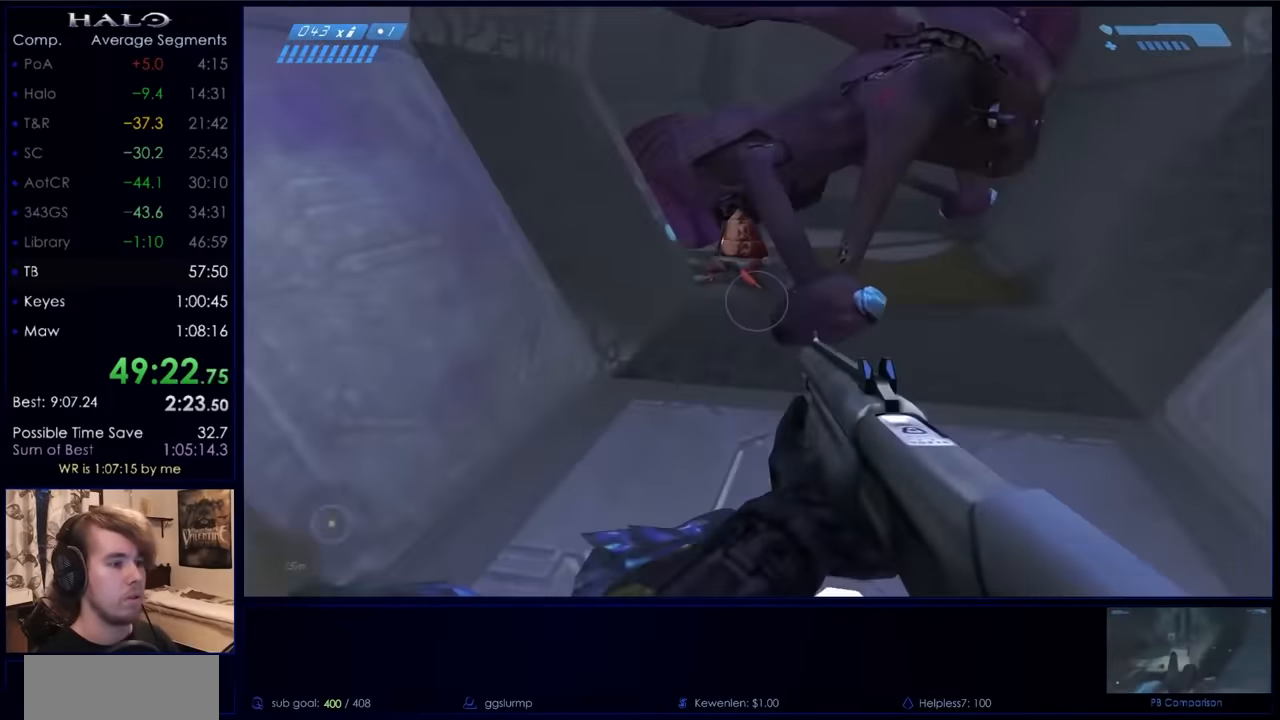
{"keys": ["w"], "mouse": [], "events": [[33, "space", "down"], [200, "space", "up"]]}
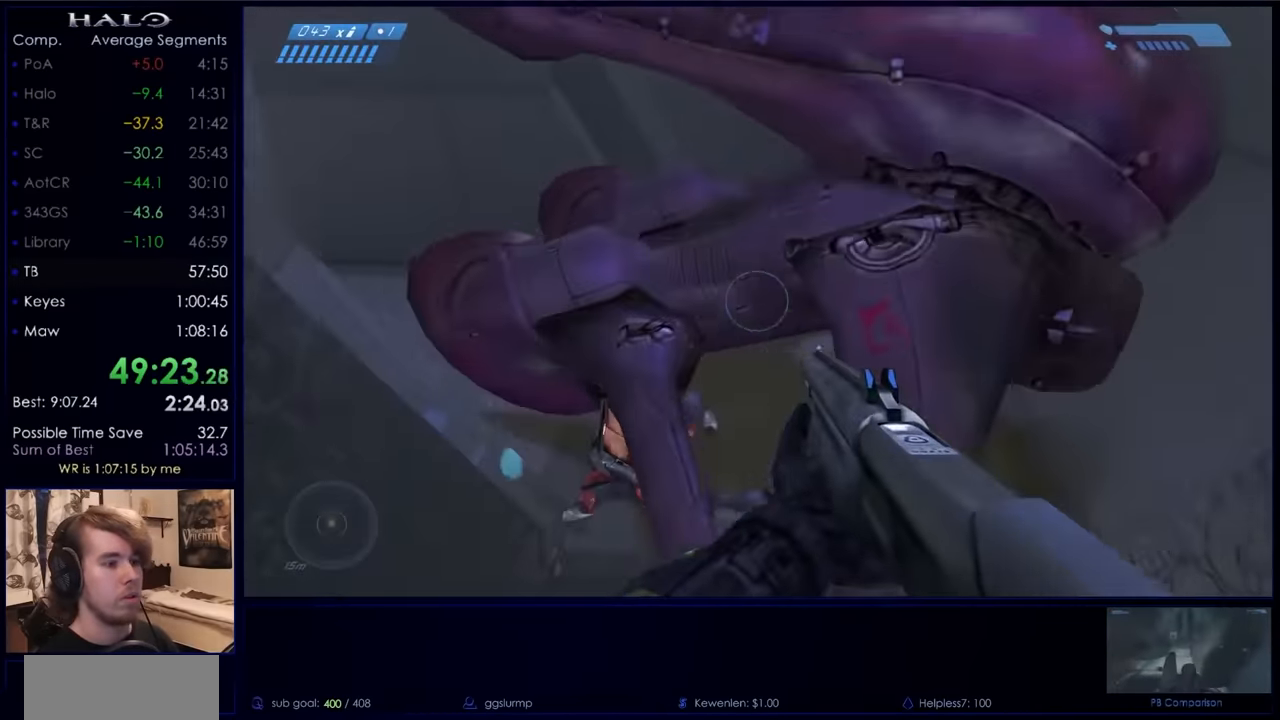
{"keys": ["w"], "mouse": [], "events": [[233, "e", "down"], [333, "e", "up"]]}
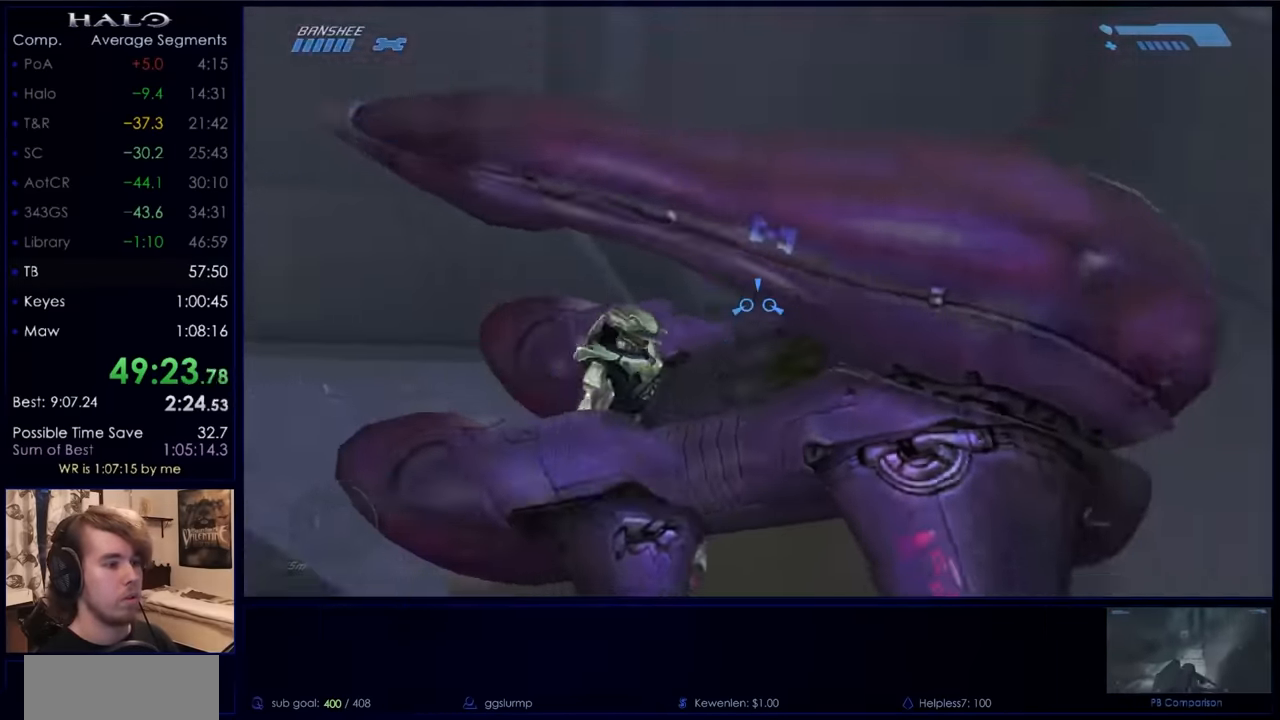
{"keys": ["w"], "mouse": [], "events": []}
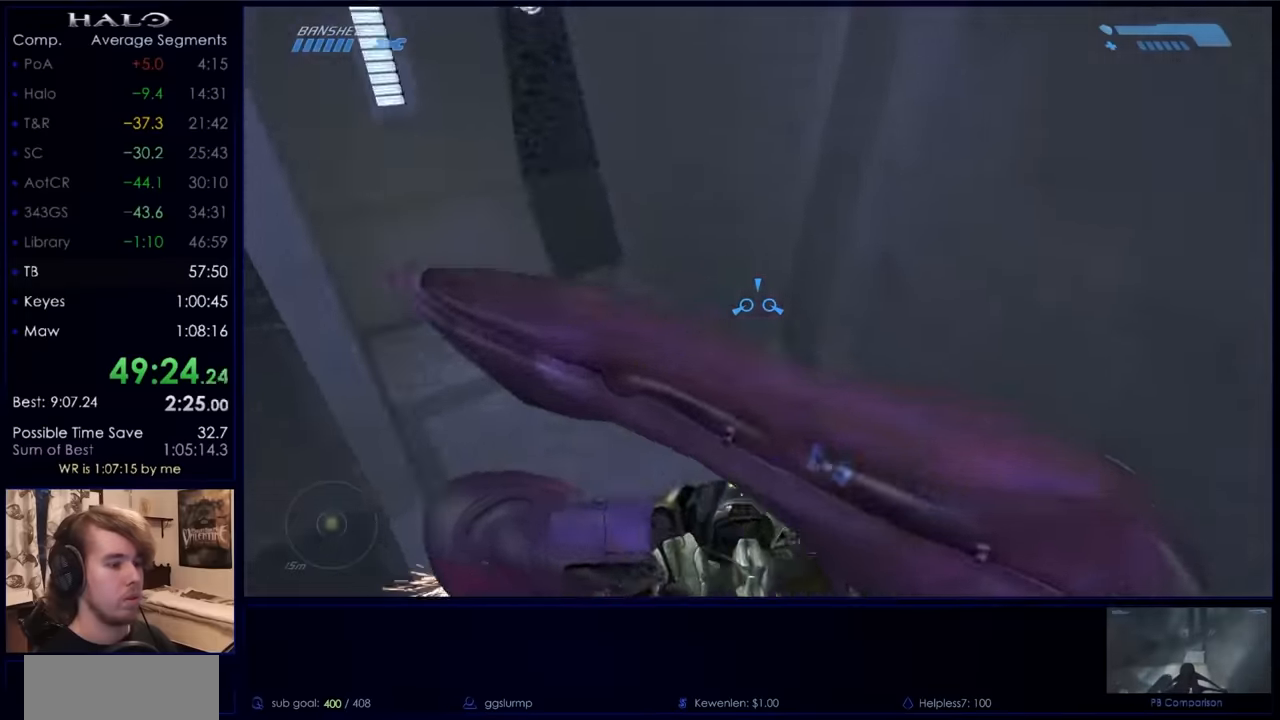
{"keys": ["w"], "mouse": [], "events": []}
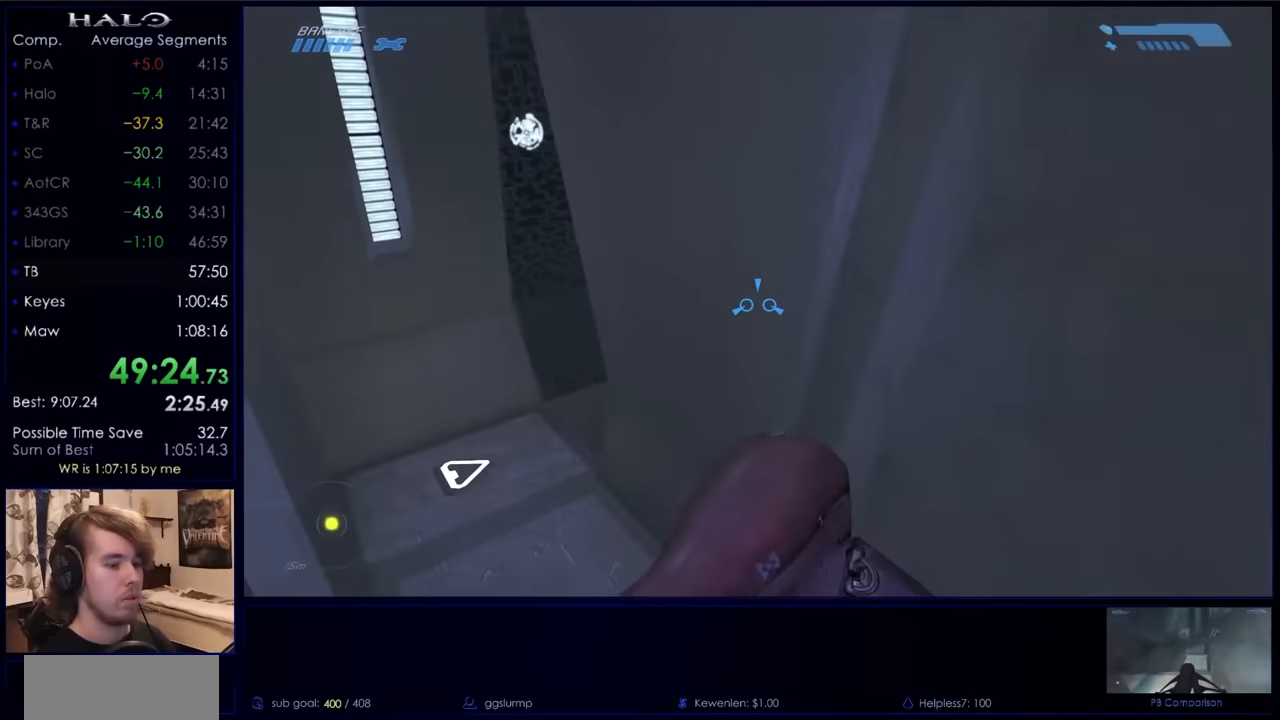
{"keys": ["w"], "mouse": [], "events": []}
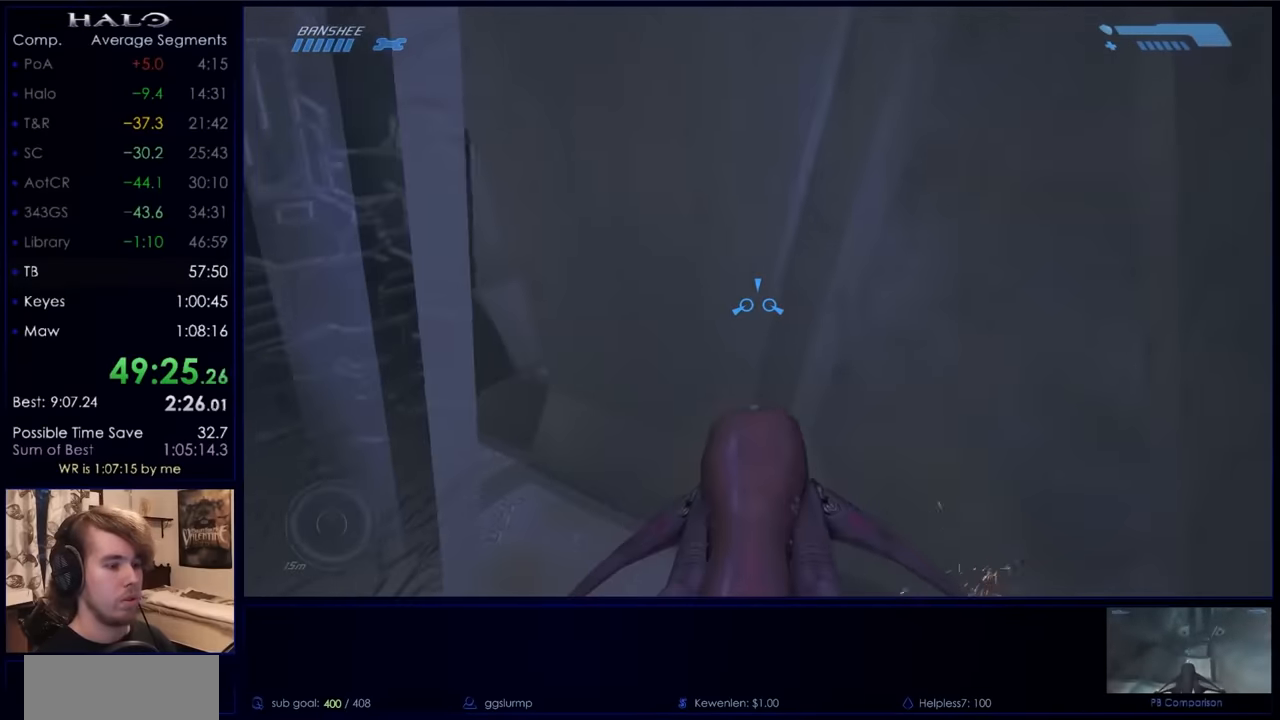
{"keys": ["w"], "mouse": [], "events": []}
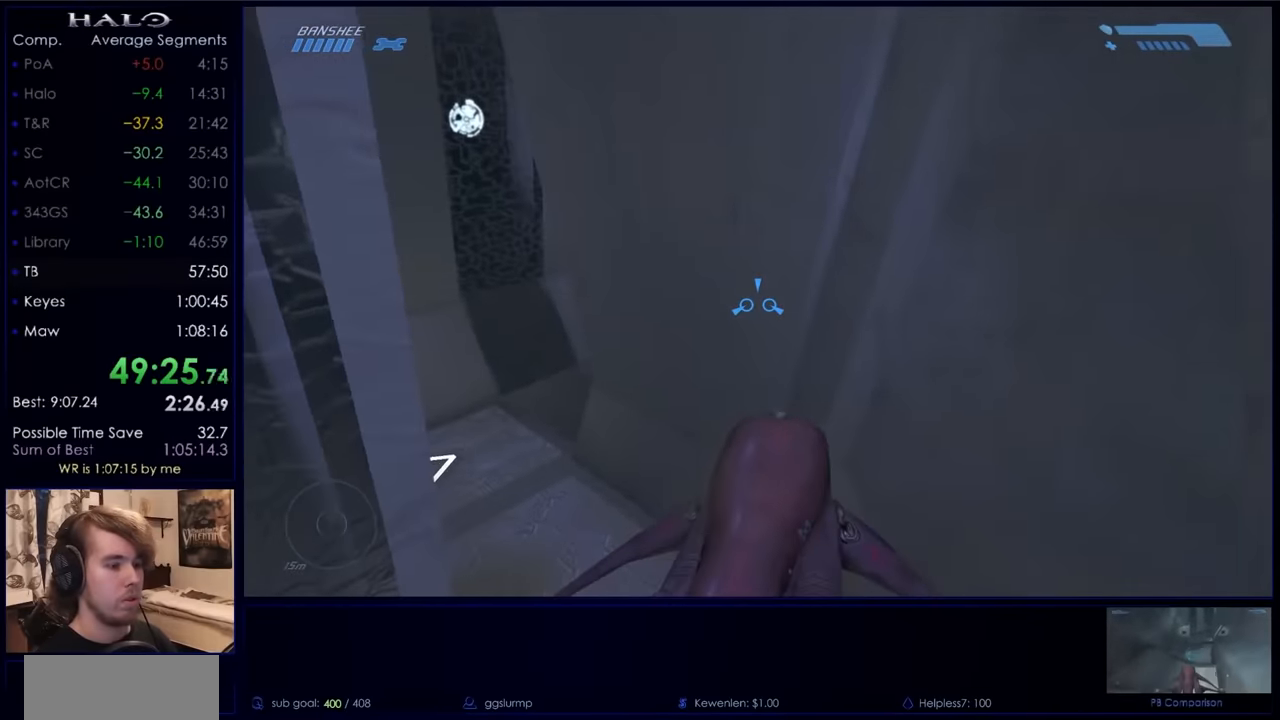
{"keys": ["w"], "mouse": [], "events": []}
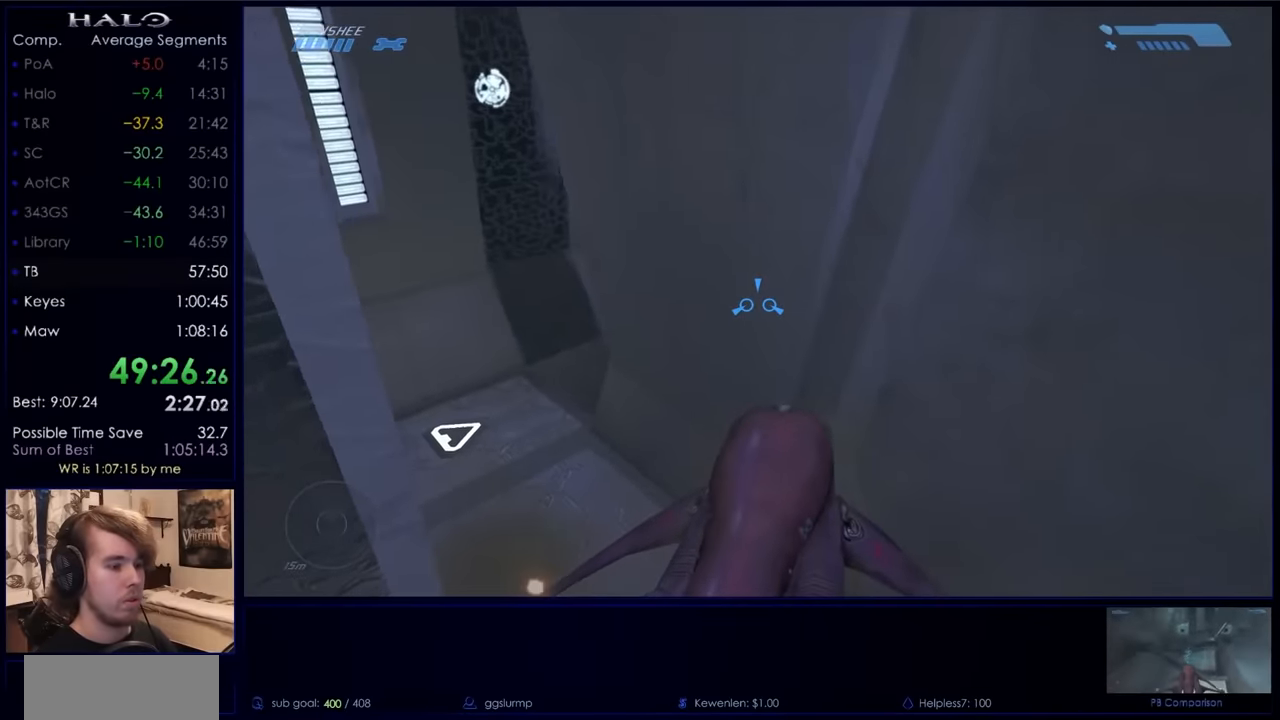
{"keys": ["w"], "mouse": [], "events": []}
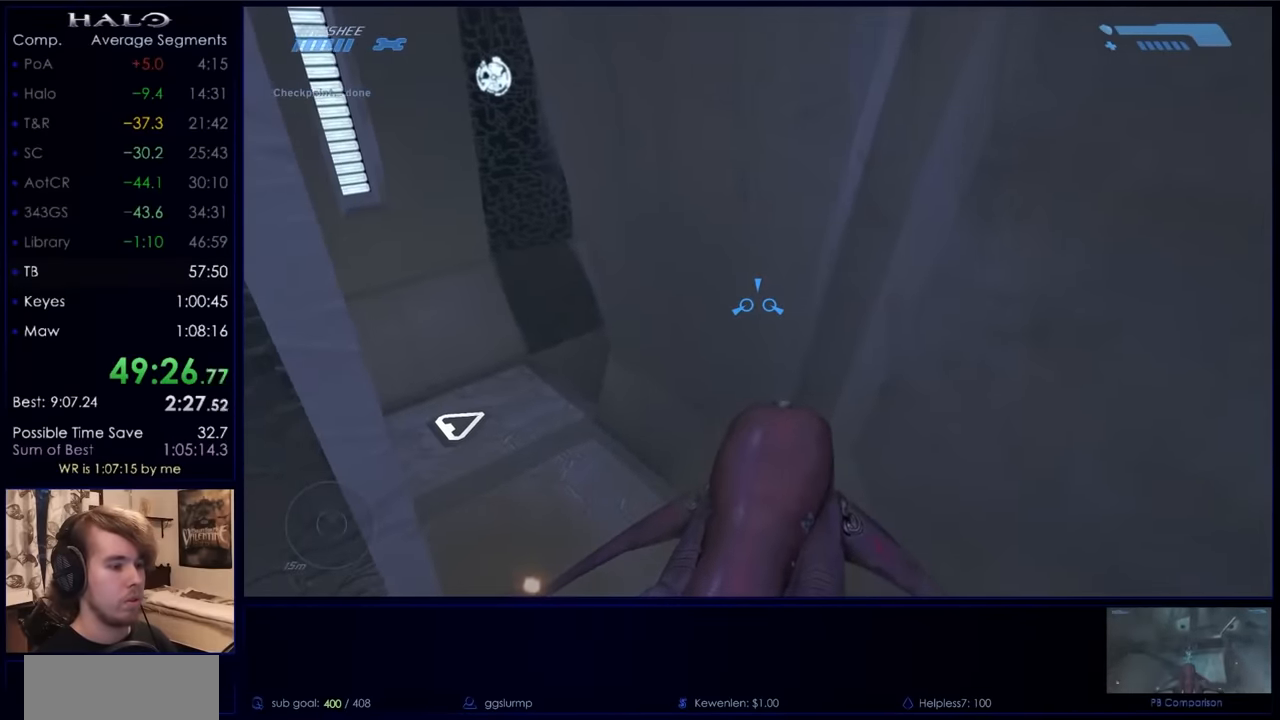
{"keys": ["w"], "mouse": [], "events": []}
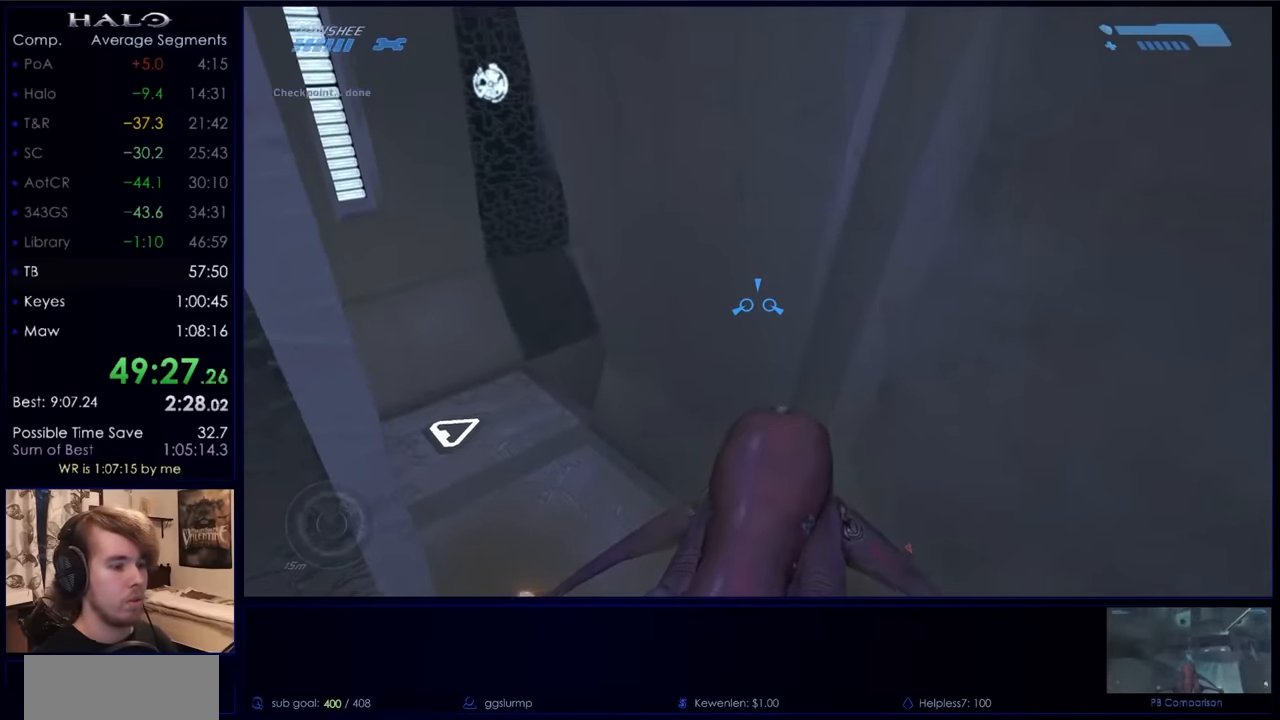
{"keys": ["w"], "mouse": [], "events": []}
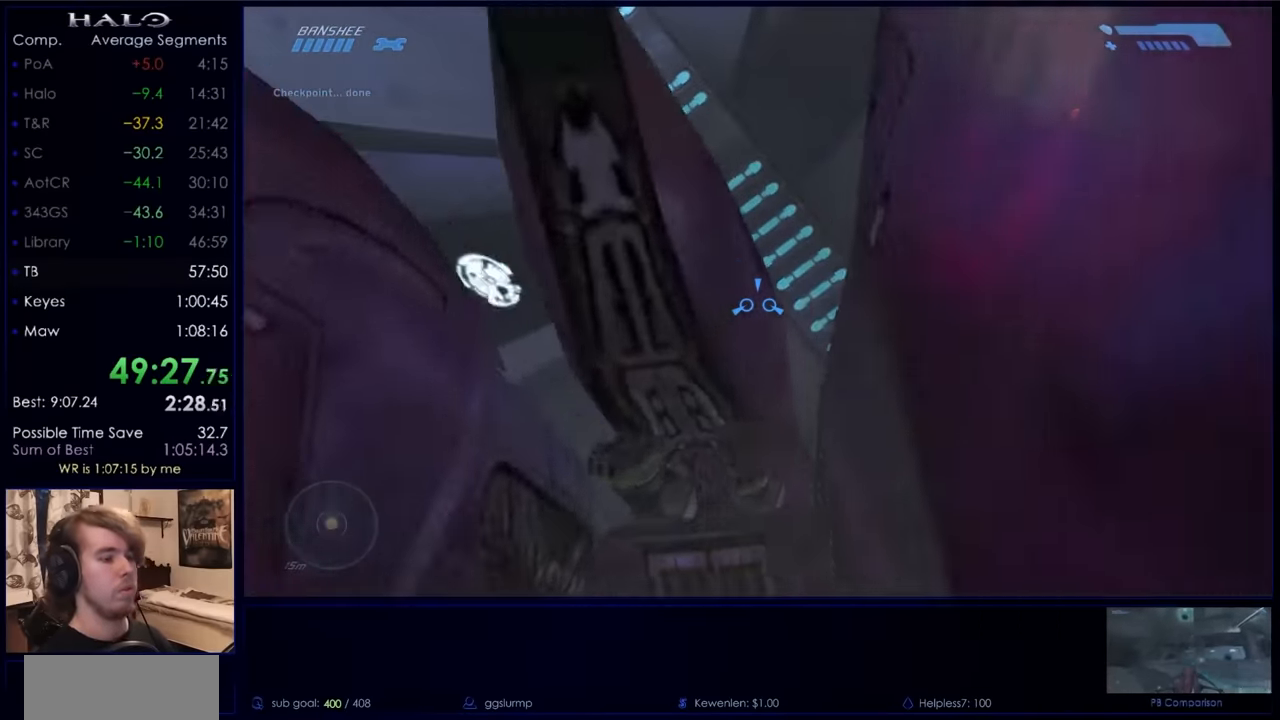
{"keys": ["w"], "mouse": [], "events": []}
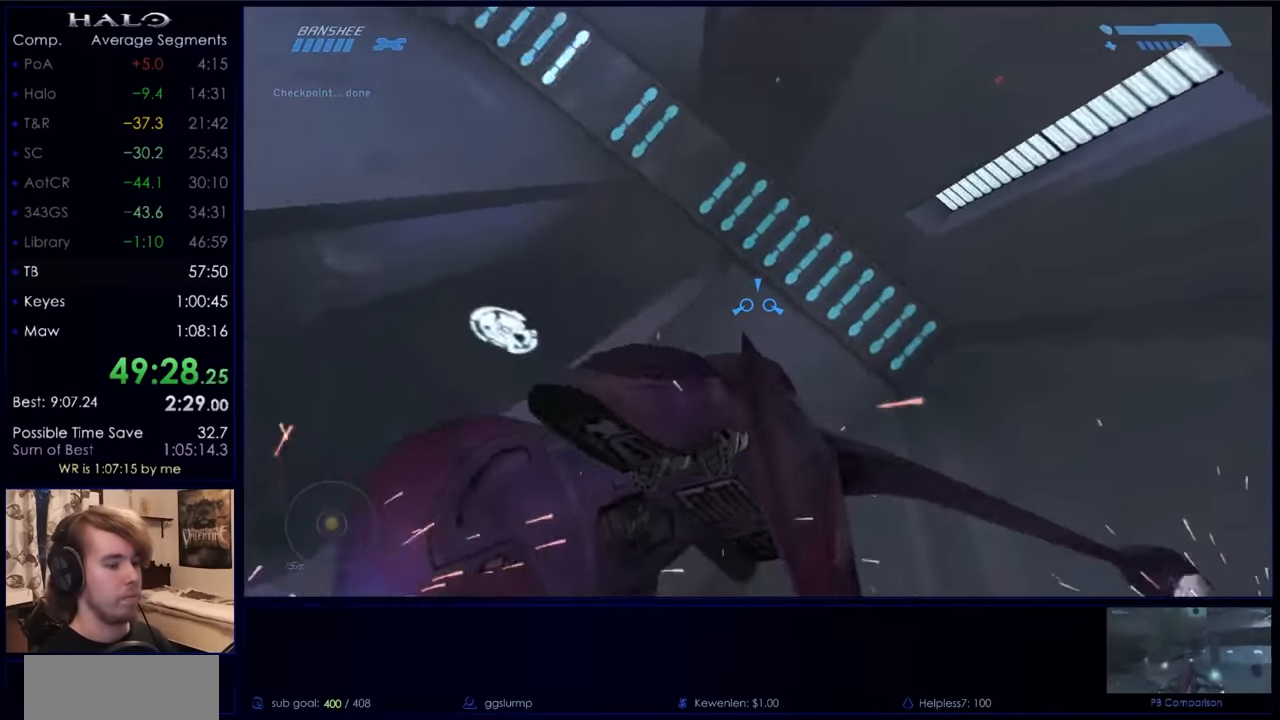
{"keys": ["w"], "mouse": [], "events": []}
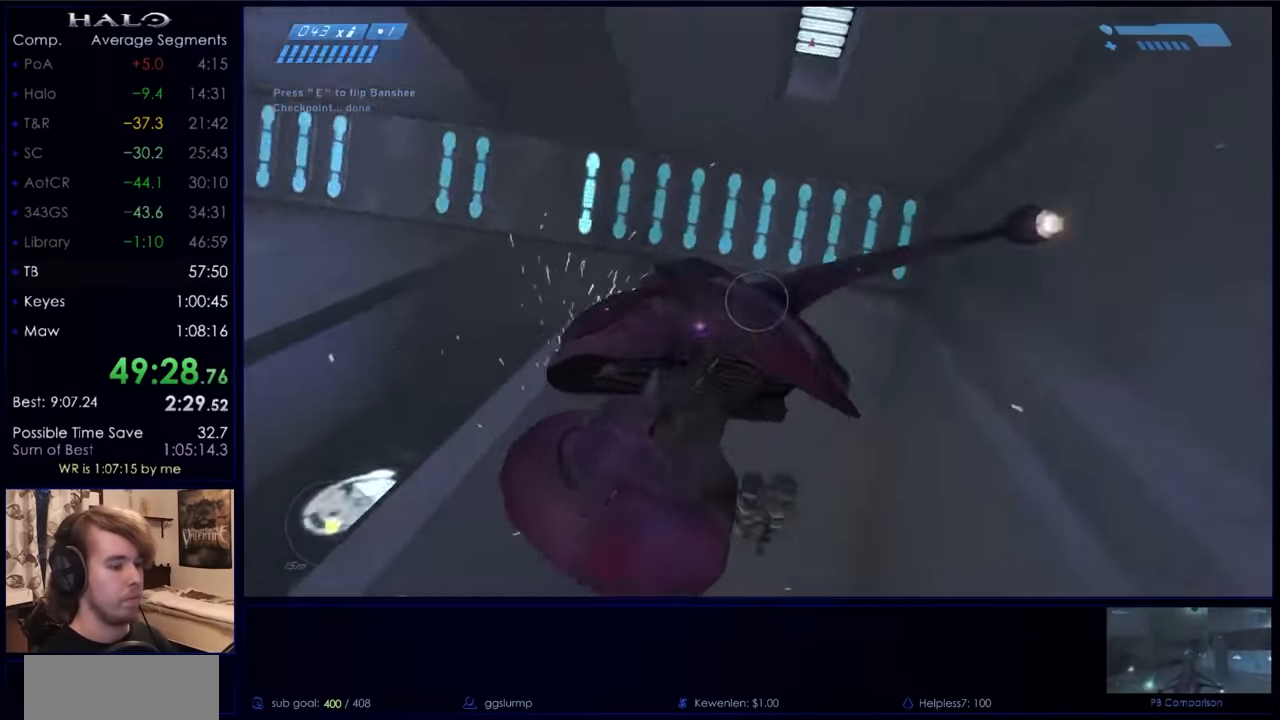
{"keys": ["d", "w"], "mouse": [], "events": [[200, "d", "down"]]}
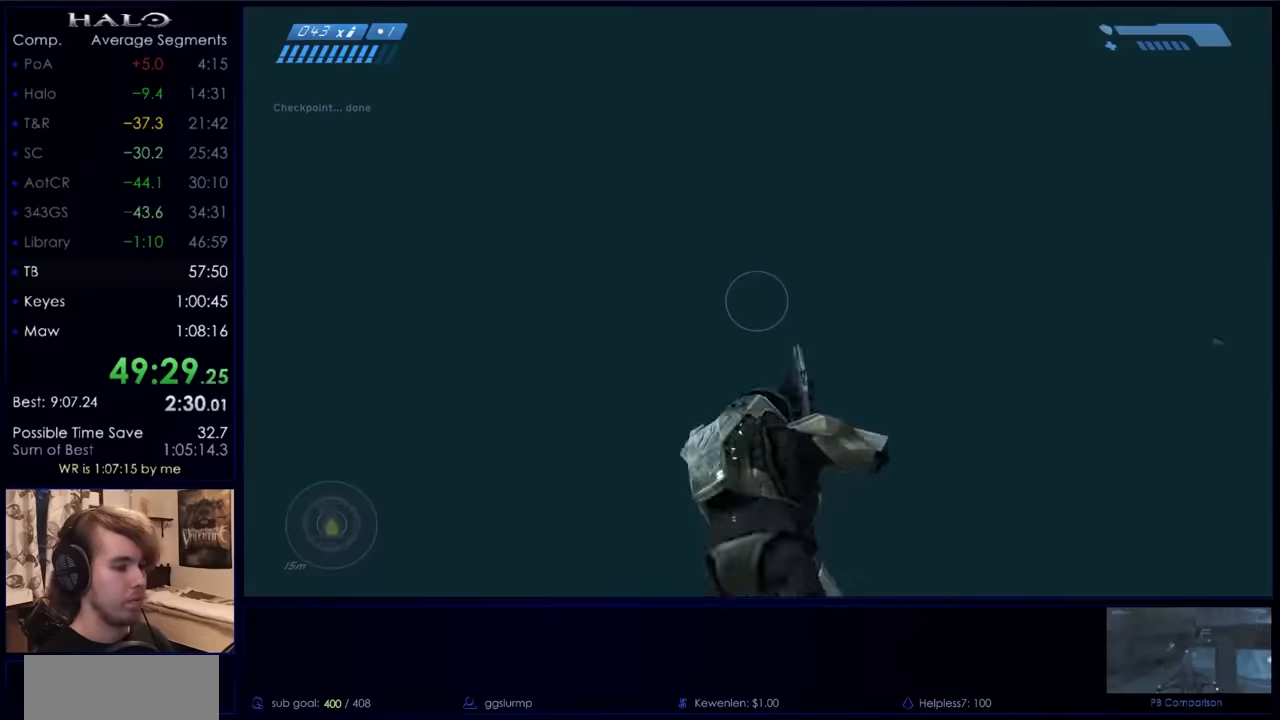
{"keys": ["d", "w"], "mouse": [], "events": []}
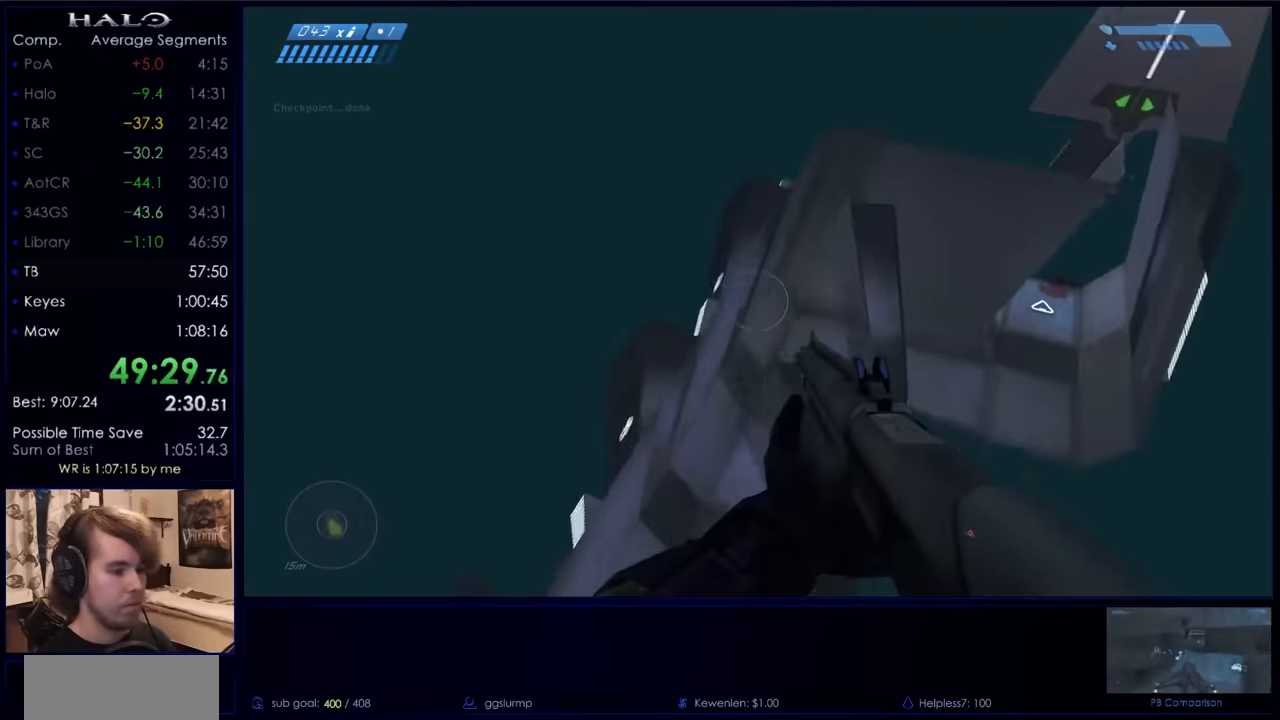
{"keys": ["w"], "mouse": [], "events": [[167, "d", "up"], [267, "w", "up"], [400, "a", "down"], [400, "w", "down"], [500, "a", "up"]]}
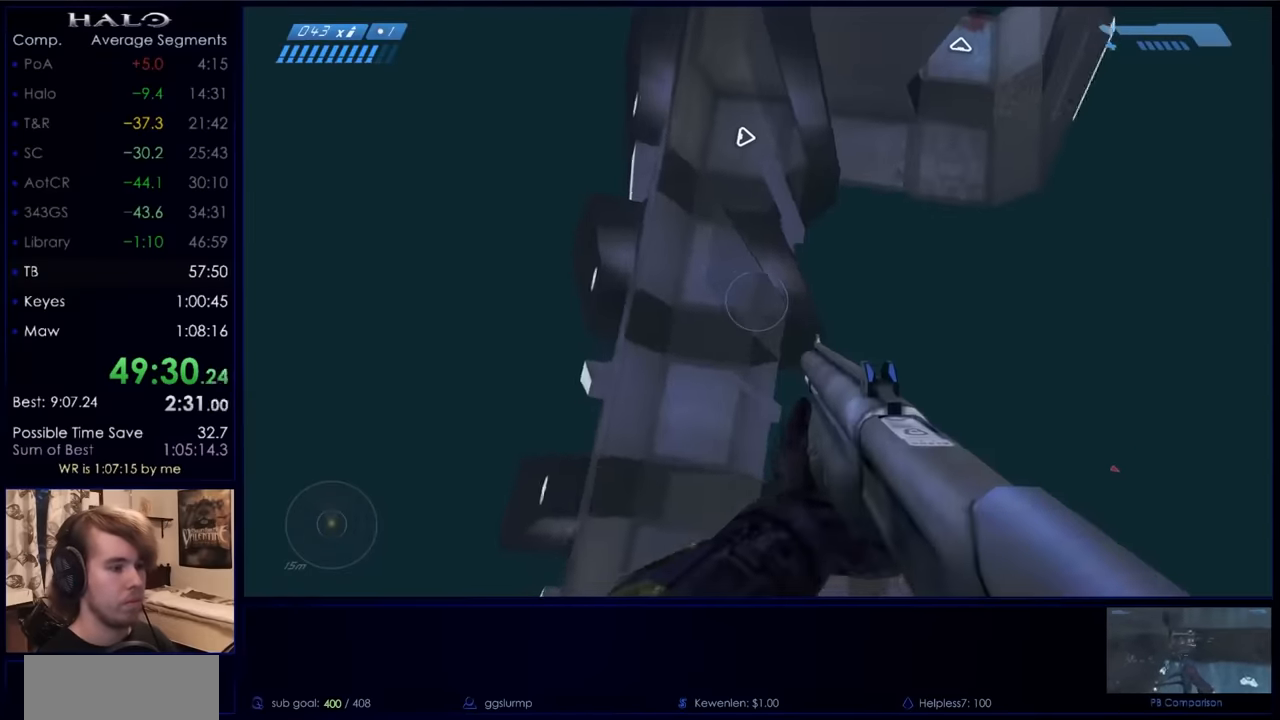
{"keys": [], "mouse": [], "events": [[100, "w", "up"], [334, "a", "down"], [367, "w", "down"], [434, "a", "up"], [467, "w", "up"]]}
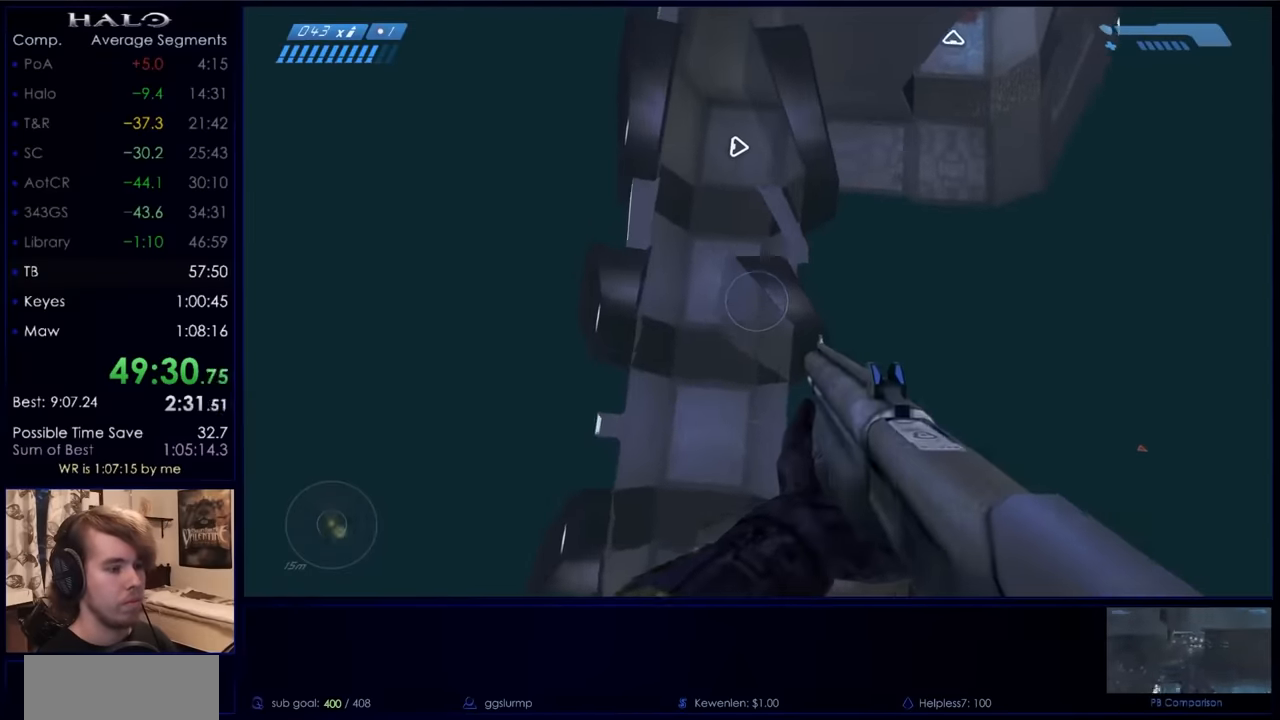
{"keys": [], "mouse": [], "events": [[167, "w", "down"], [234, "w", "up"]]}
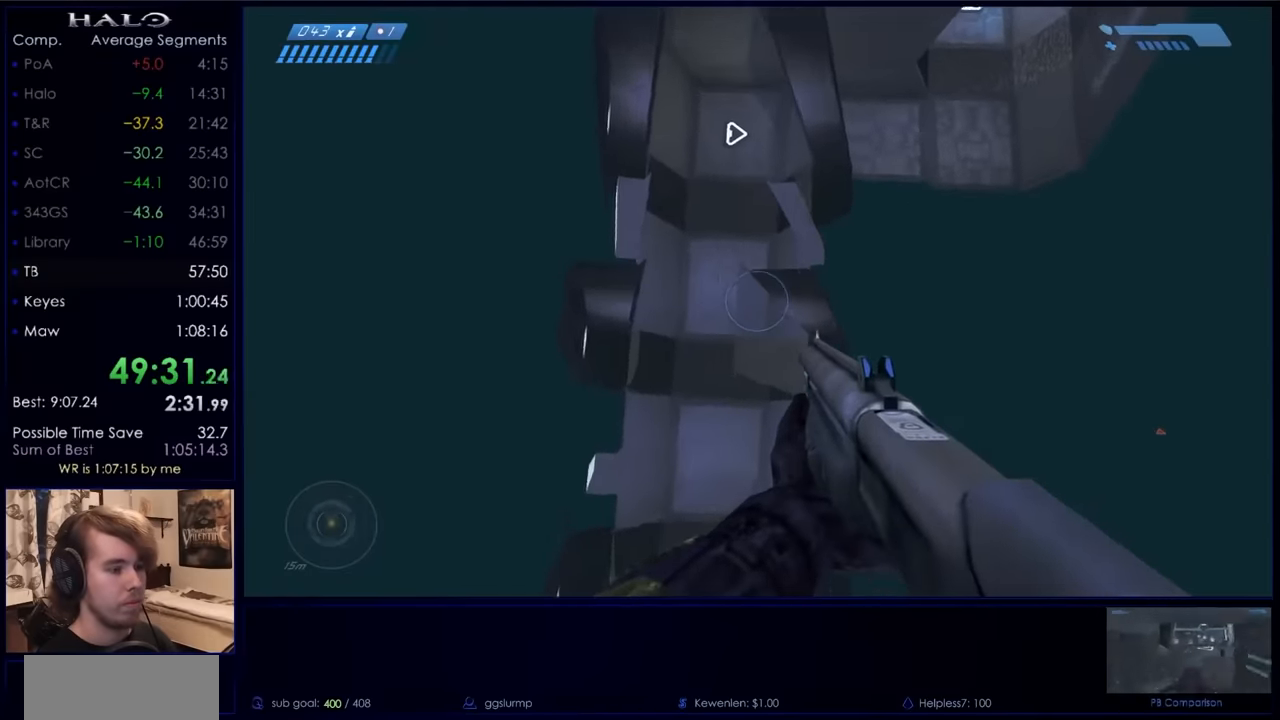
{"keys": ["w"], "mouse": [], "events": [[67, "d", "down"], [67, "w", "down"], [167, "d", "up"], [167, "w", "up"], [267, "w", "down"], [367, "w", "up"], [467, "d", "down"], [467, "w", "down"], [500, "d", "up"]]}
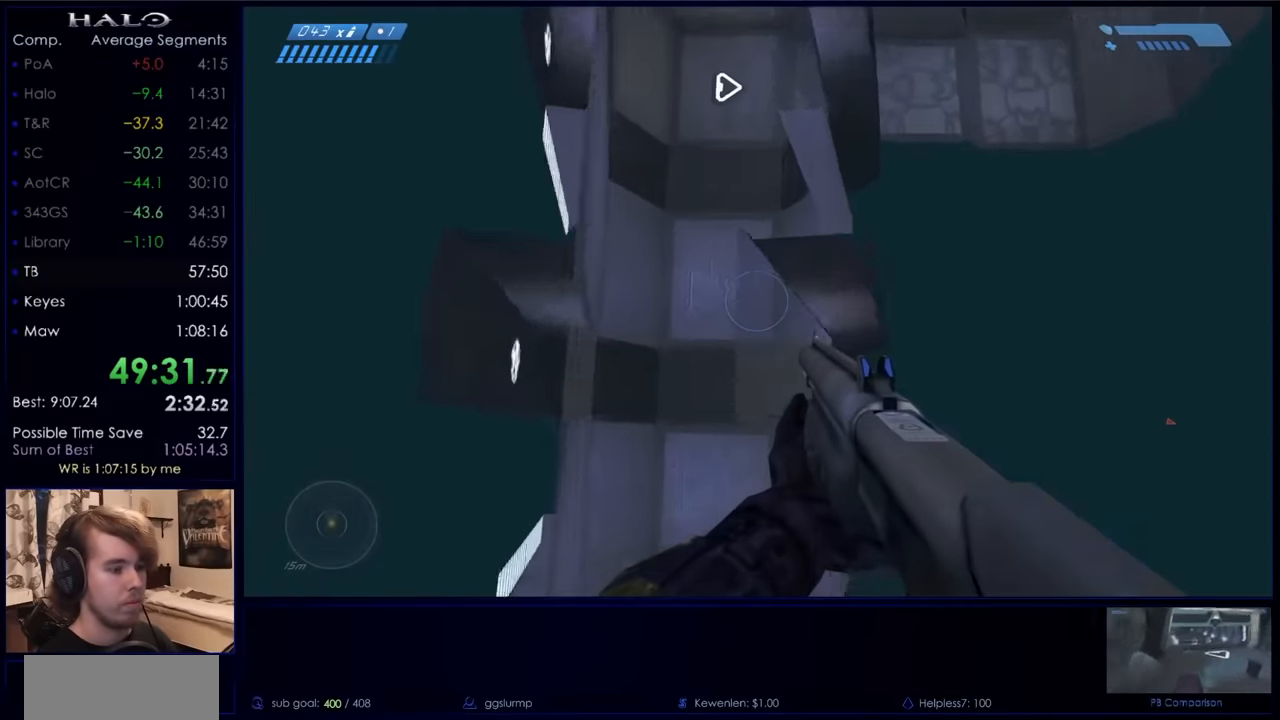
{"keys": [], "mouse": [], "events": [[34, "w", "up"], [134, "a", "down"], [134, "w", "down"], [200, "a", "up"], [200, "w", "up"], [267, "d", "down"], [434, "d", "up"]]}
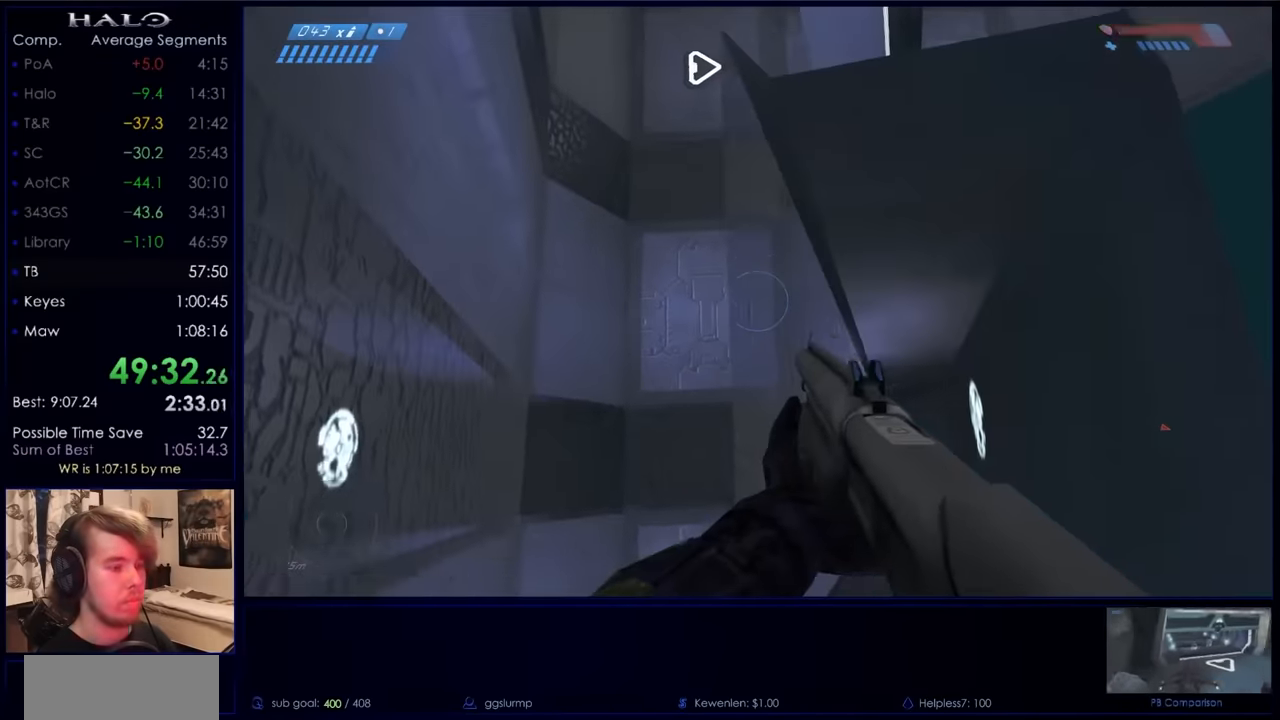
{"keys": [], "mouse": [], "events": []}
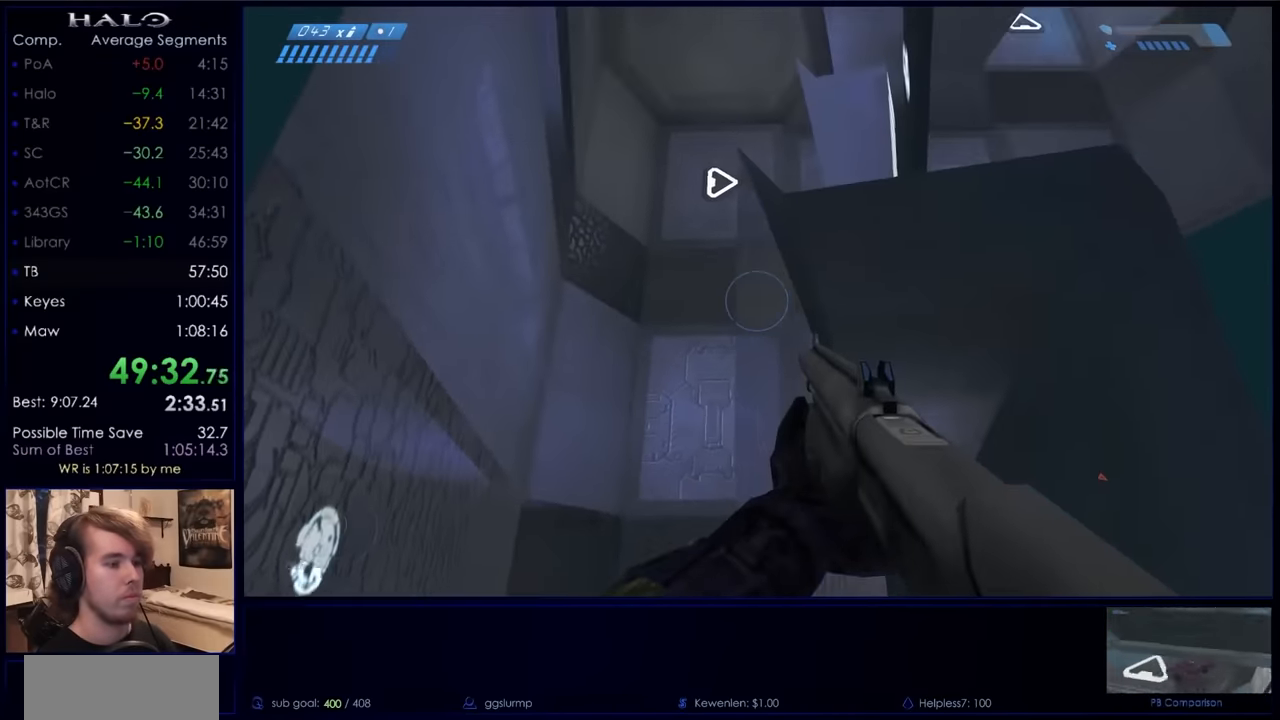
{"keys": ["space", "w"], "mouse": [], "events": [[167, "w", "down"], [367, "space", "down"]]}
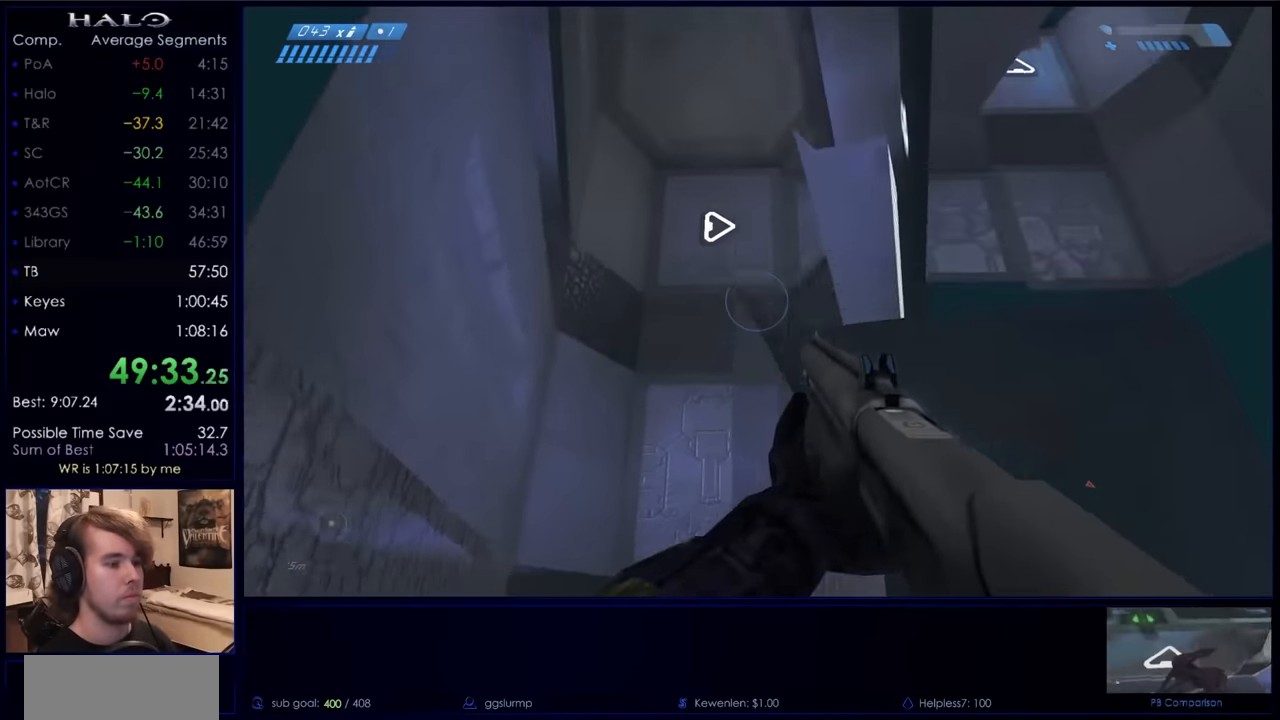
{"keys": [], "mouse": [], "events": [[34, "space", "up"], [200, "space", "down"], [267, "space", "up"], [267, "w", "up"]]}
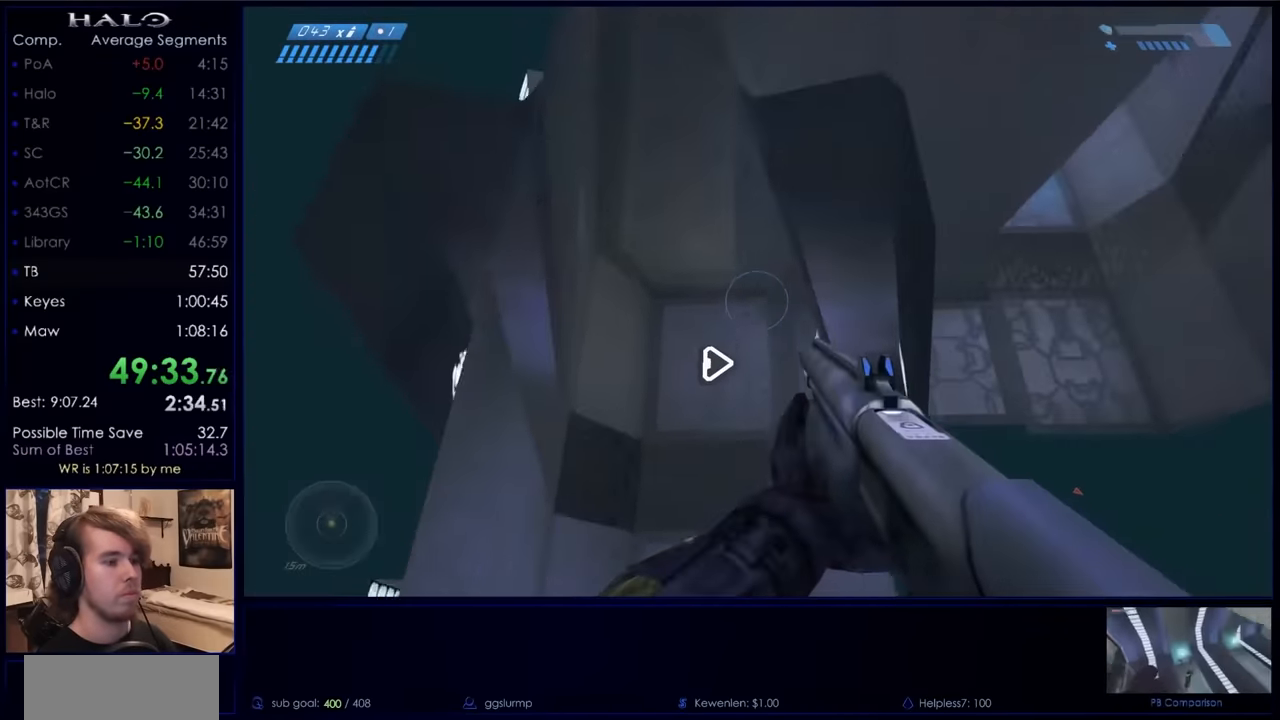
{"keys": [], "mouse": [], "events": []}